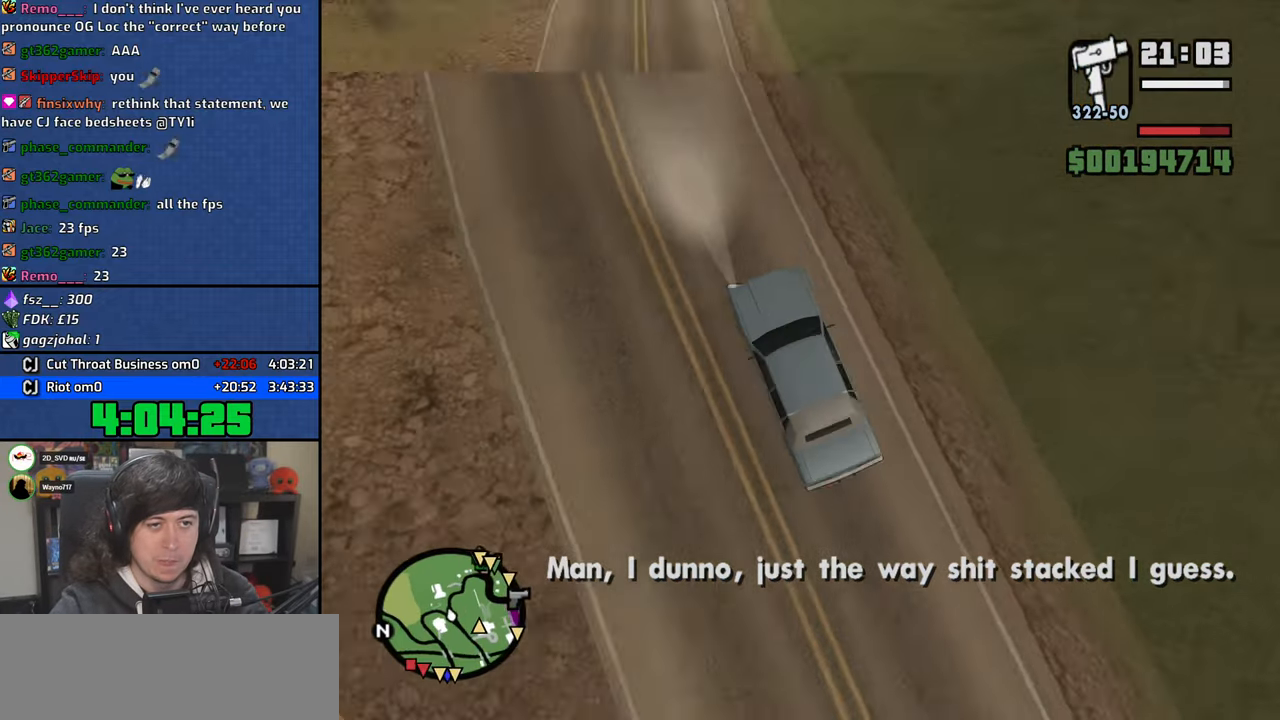
Gameplay with keyboard and mouse; each line is a JSON object with the keys and mouse buttons held at the frame after it. "events" lists presses ("down") and releases ("up") of "1", "2", "3", "4", "5", "6", "8", "a", "alt", "b", "c", "ctrl", "d", "down", "e", "escape", "f", "f1", "f2", "f3", "g", "h", "left", "n", "num2", "q", "r", "right", "s", "shift", "space", "t", "tab", "up", "v", "w", "x", "y", "z", "mouse_left", "mouse_wheel" and "mouse_right" between this image and that frame as [ms after this image, input, new state], when the widget could be followed in between. "mouse_left", "mouse_wheel", "mouse_right" = the "left", "wheel", "right" buttons of the "mouse" list. No other keys are recorded. "wheel" means that the mouse wheel is clicked or scrolled. Mouse movement is not recorded.
{"keys": ["d", "w"], "mouse": [], "events": [[100, "d", "down"], [200, "d", "up"], [450, "d", "down"]]}
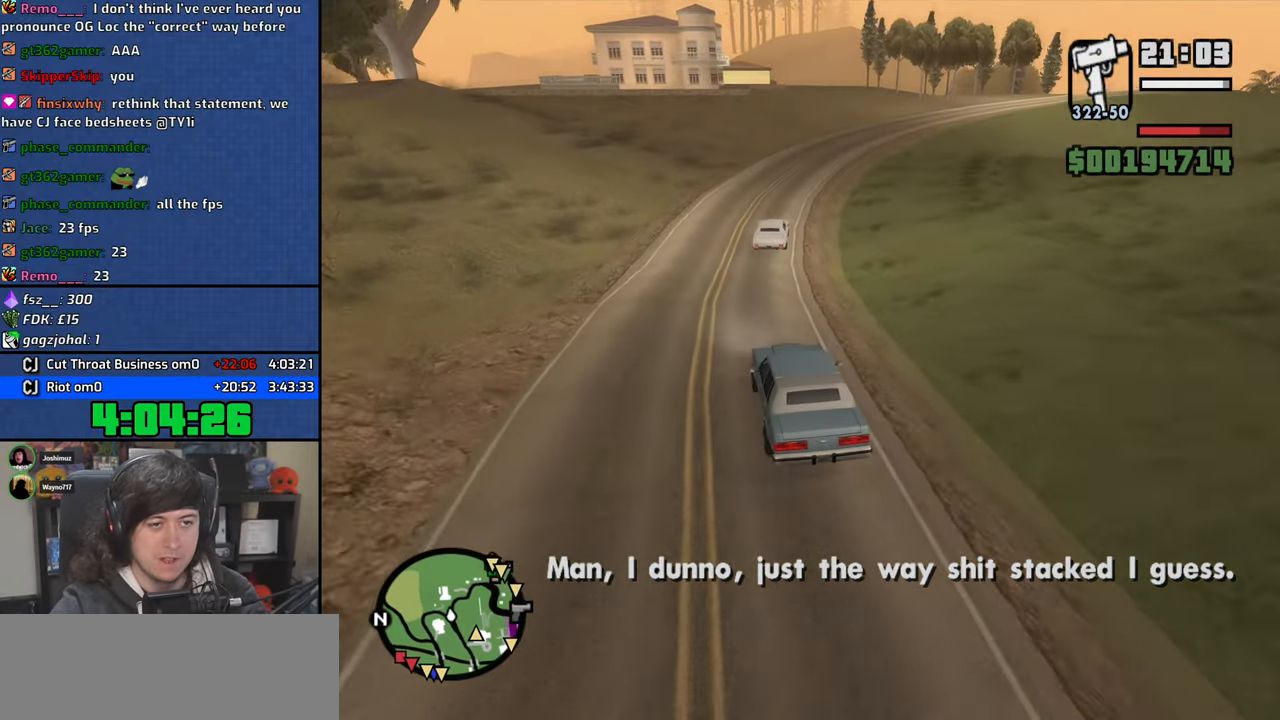
{"keys": ["d", "w"], "mouse": [], "events": [[16, "d", "up"], [83, "a", "down"], [200, "a", "up"], [416, "d", "down"]]}
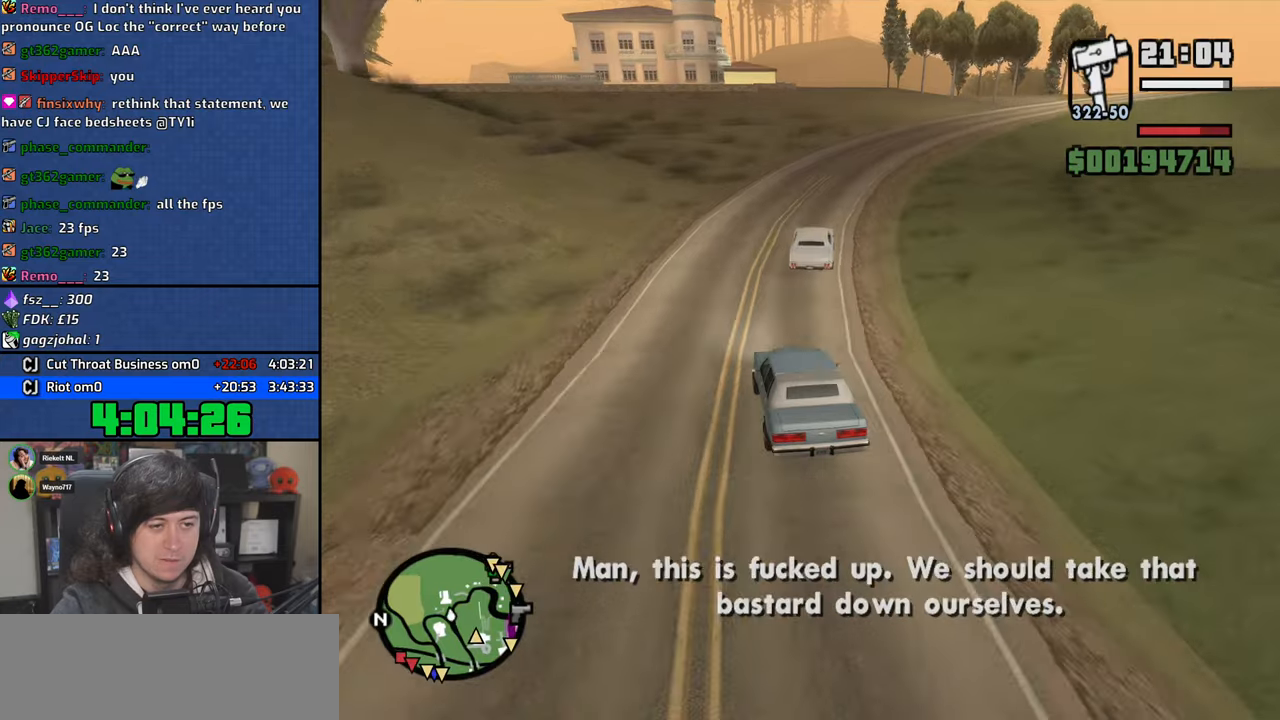
{"keys": ["d", "w"], "mouse": [], "events": [[50, "d", "up"], [200, "d", "down"], [333, "d", "up"], [433, "d", "down"]]}
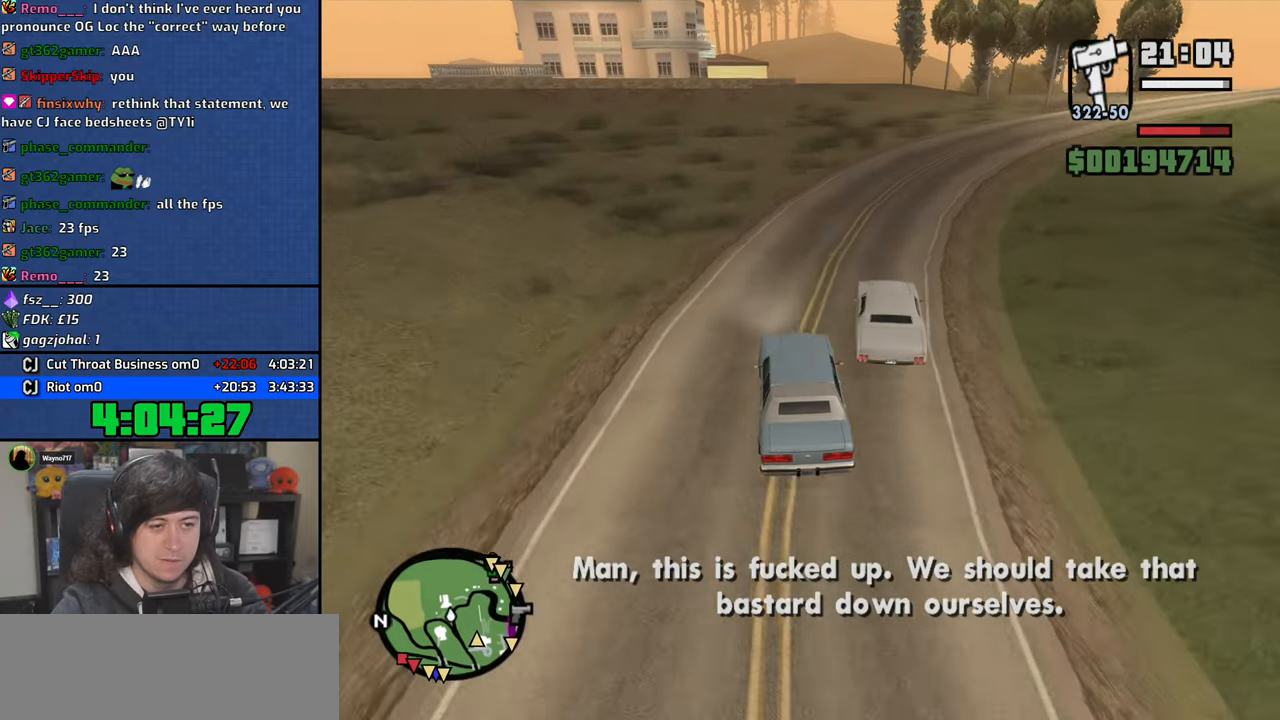
{"keys": ["d", "w"], "mouse": [], "events": []}
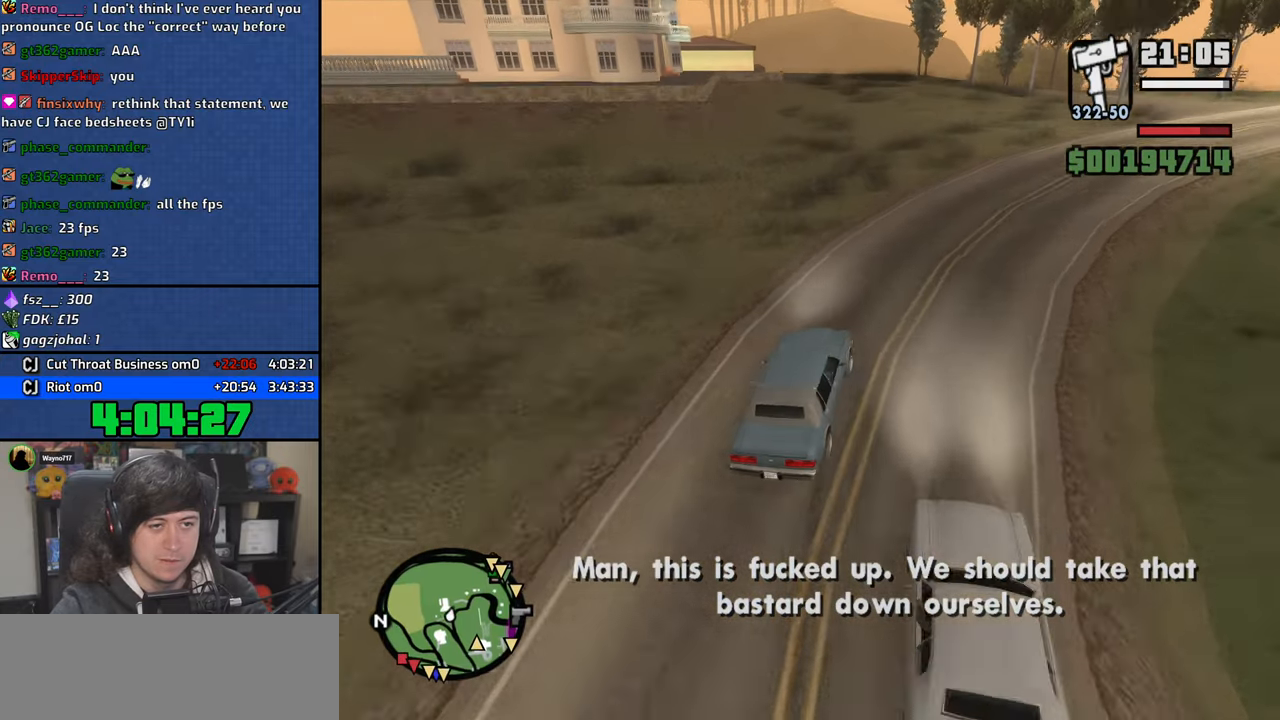
{"keys": ["a"], "mouse": [], "events": [[50, "w", "up"], [100, "d", "up"], [133, "a", "down"]]}
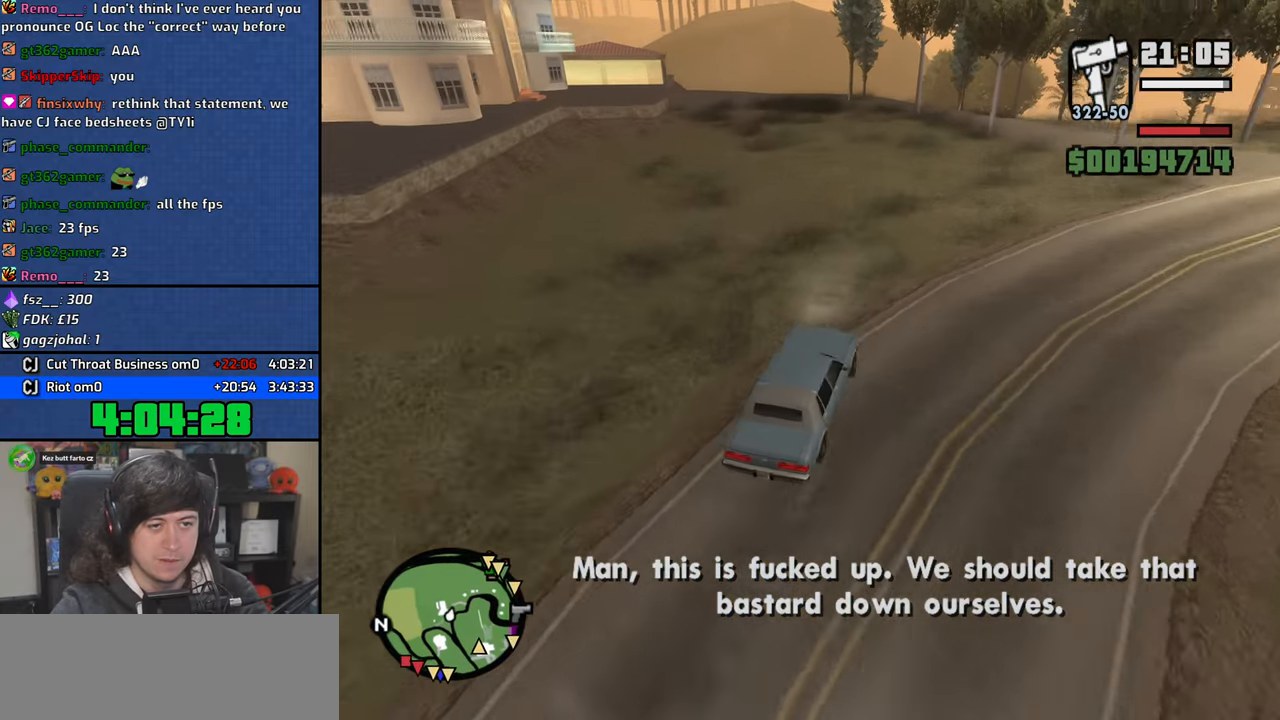
{"keys": ["a", "w"], "mouse": [], "events": [[66, "w", "down"], [250, "a", "up"], [316, "d", "down"], [433, "d", "up"], [450, "a", "down"]]}
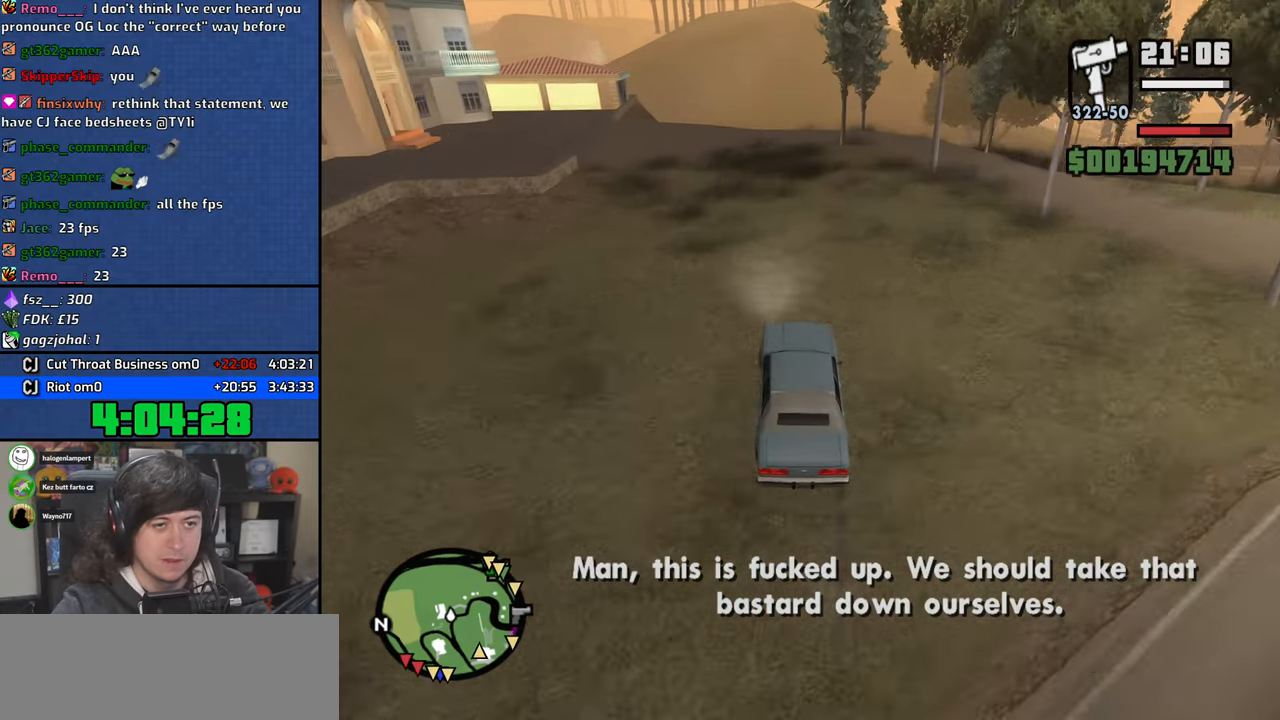
{"keys": ["d", "w"], "mouse": [], "events": [[50, "a", "up"], [50, "d", "down"], [133, "d", "up"], [500, "d", "down"]]}
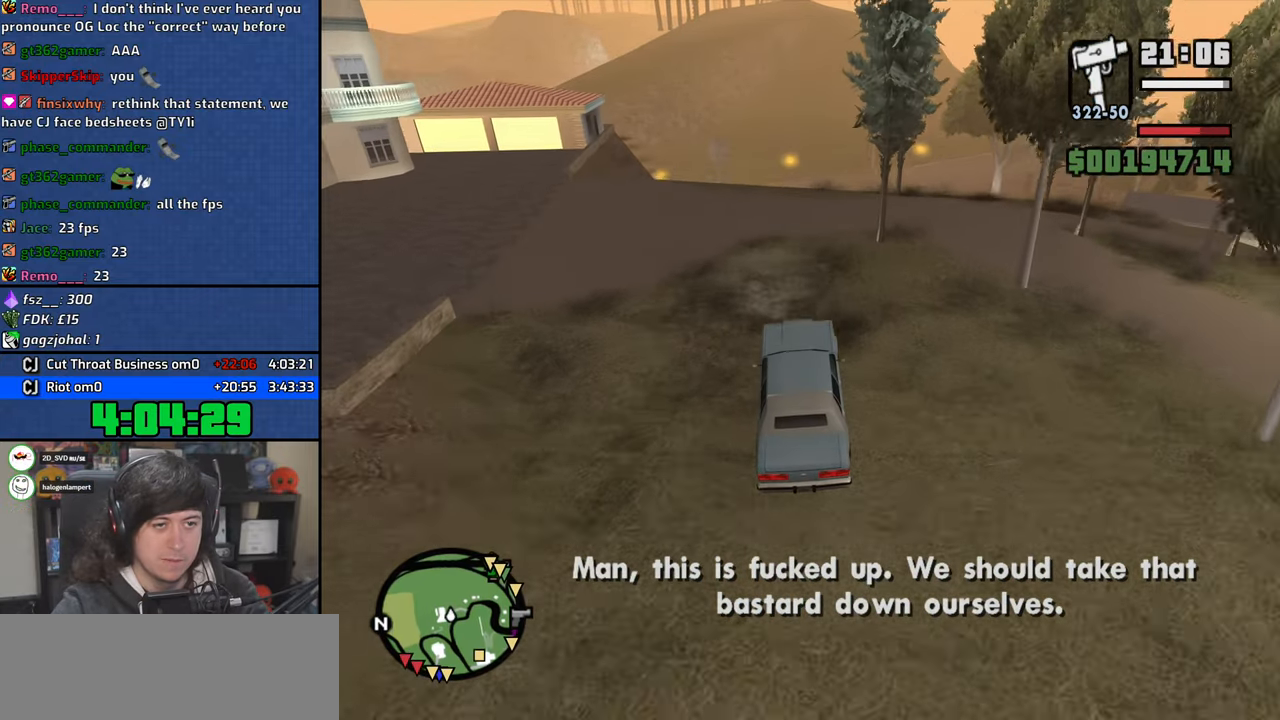
{"keys": ["d", "w"], "mouse": [], "events": [[83, "d", "up"], [216, "d", "down"], [316, "d", "up"], [416, "d", "down"]]}
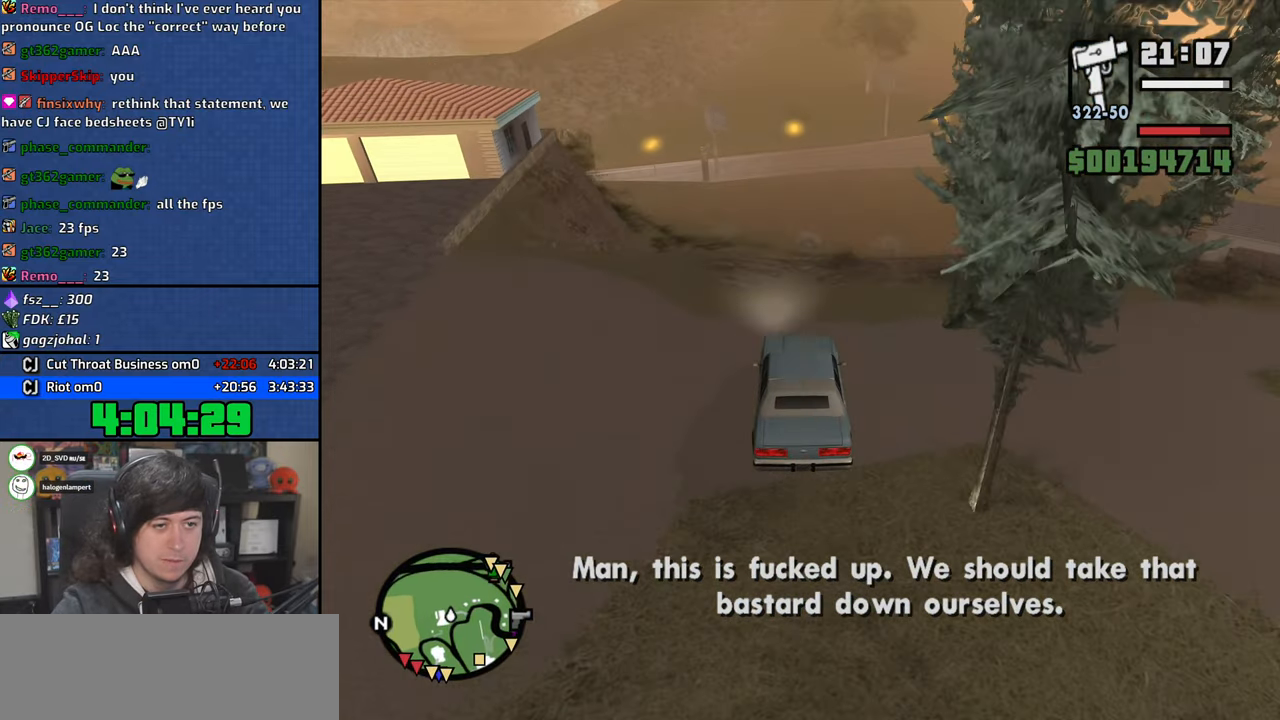
{"keys": ["5"], "mouse": [], "events": [[50, "d", "up"], [150, "d", "down"], [233, "d", "up"], [433, "w", "up"], [483, "5", "down"]]}
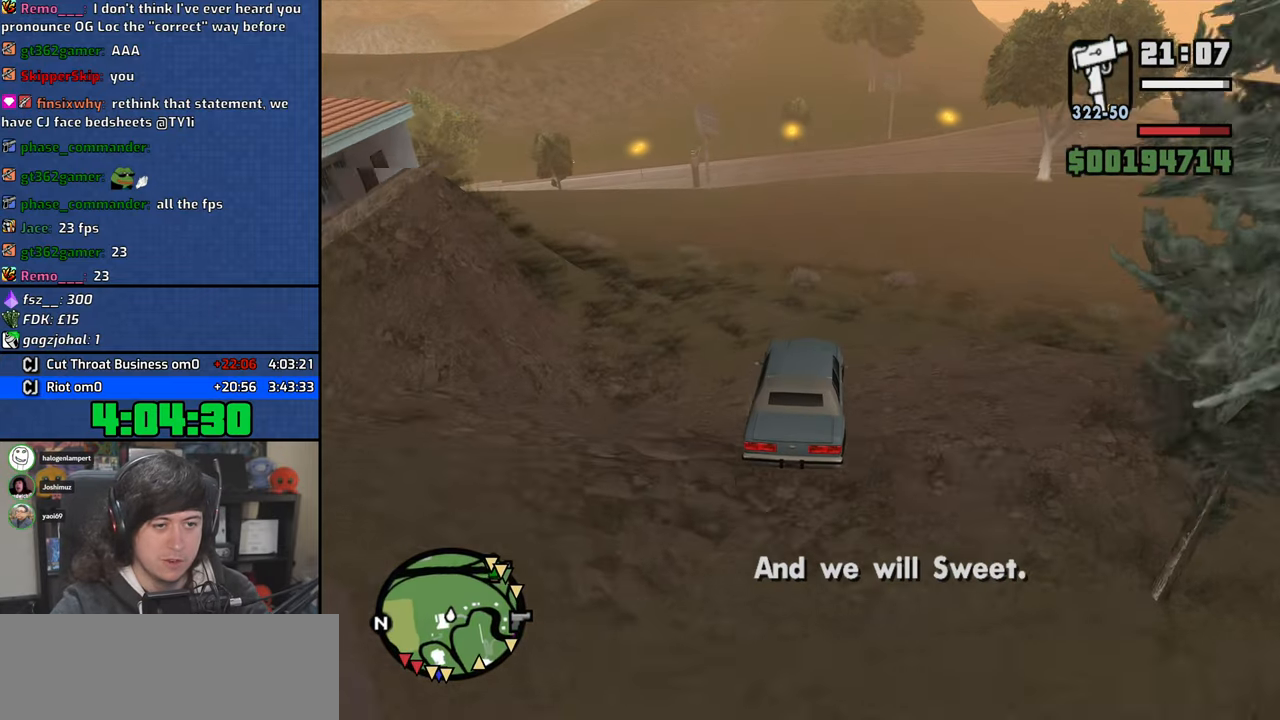
{"keys": ["w"], "mouse": [], "events": [[233, "w", "down"], [250, "5", "up"]]}
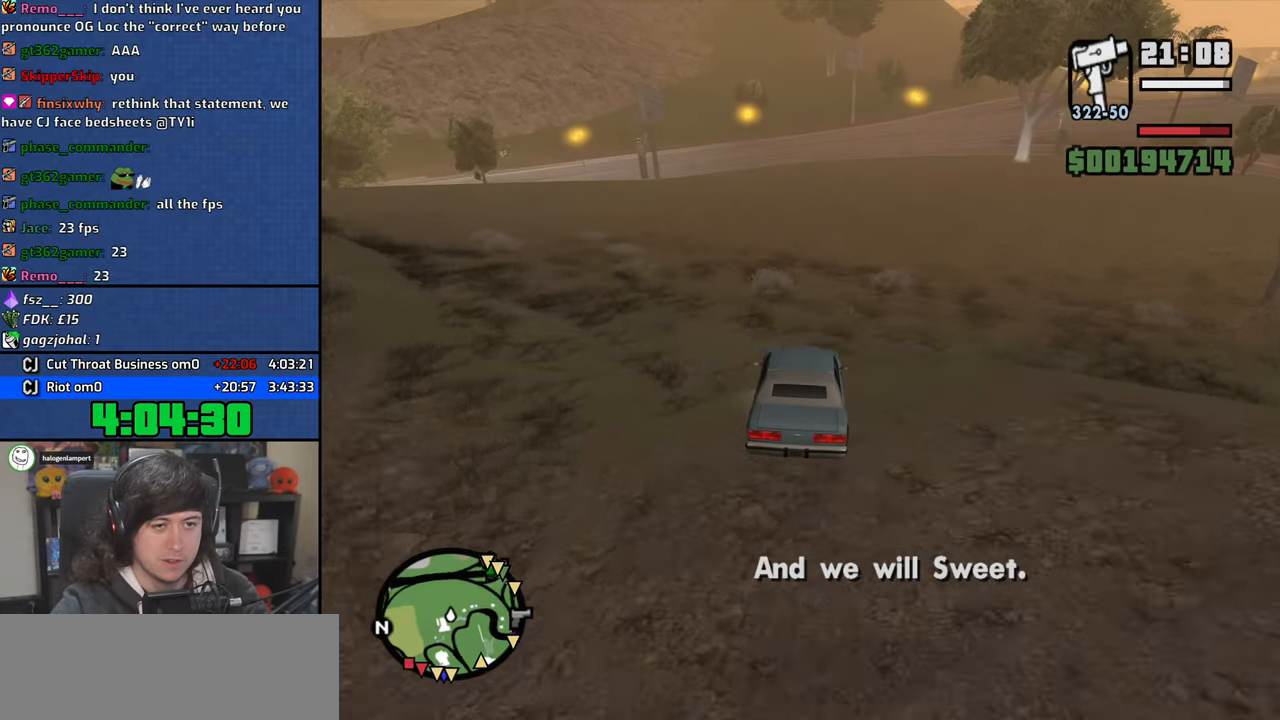
{"keys": ["w"], "mouse": [], "events": [[66, "a", "down"], [200, "a", "up"], [416, "a", "down"], [500, "a", "up"]]}
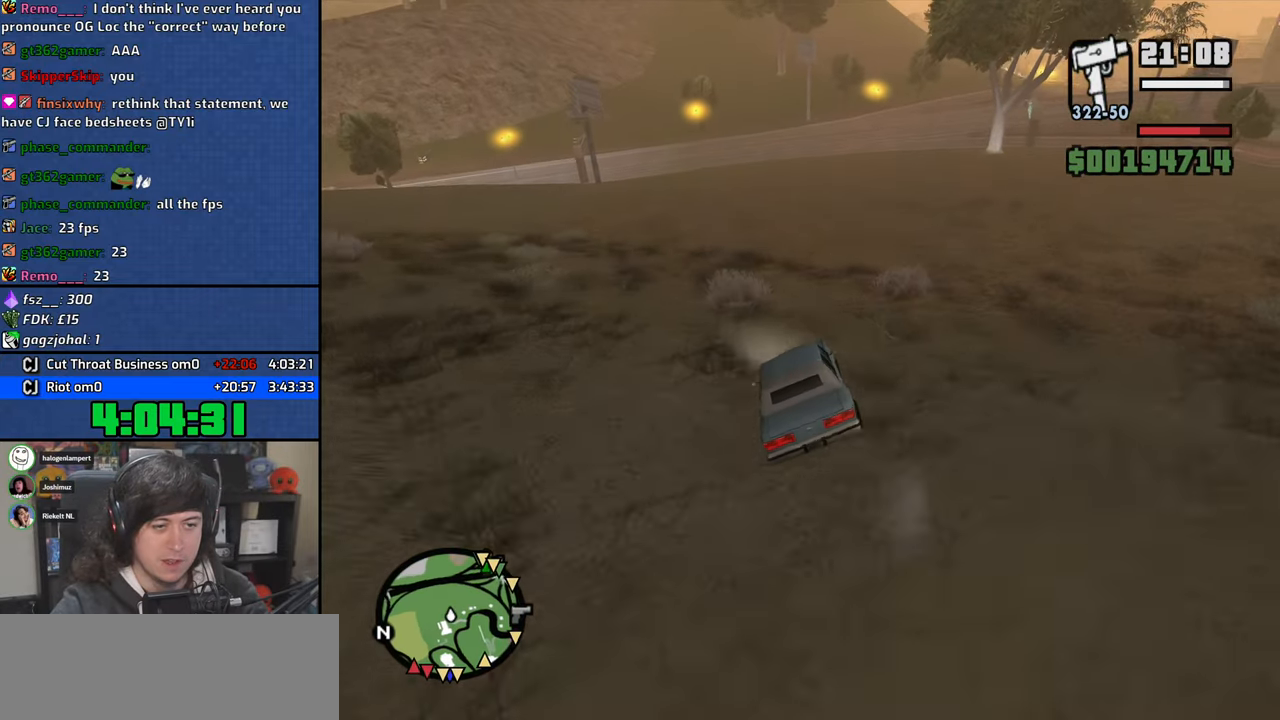
{"keys": ["w"], "mouse": [], "events": [[116, "d", "down"], [450, "d", "up"]]}
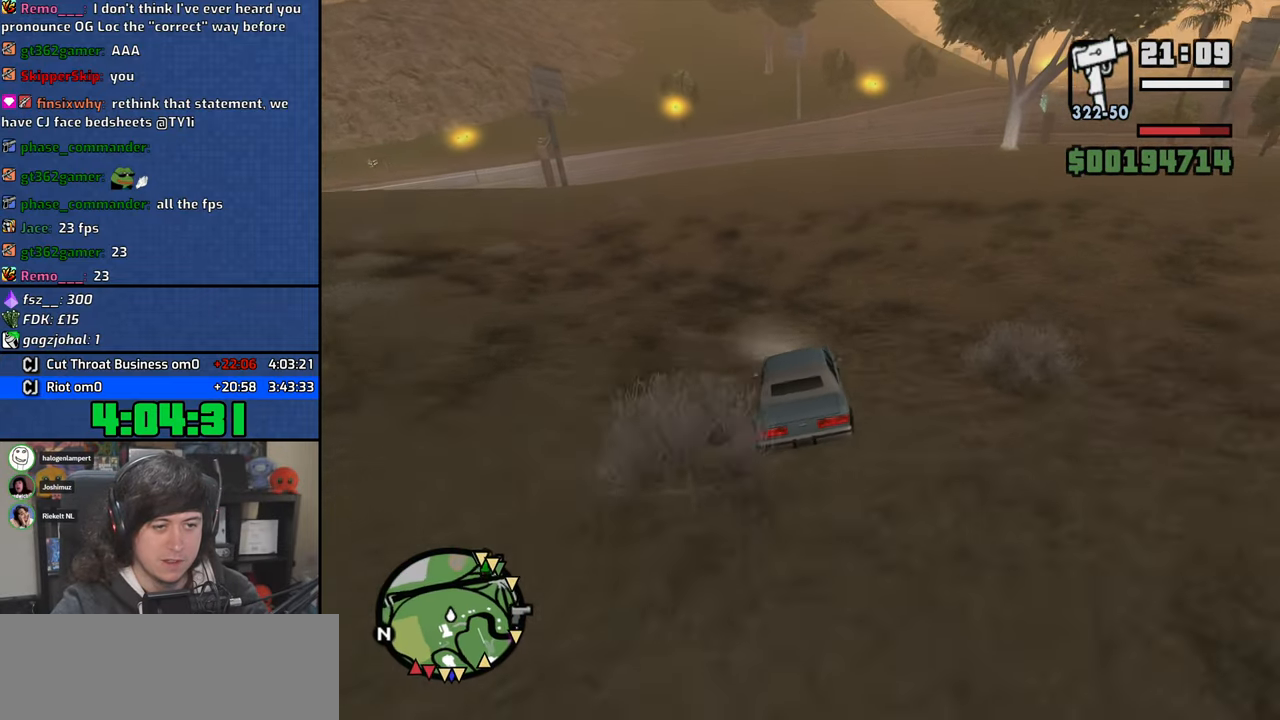
{"keys": ["w"], "mouse": [], "events": [[100, "d", "down"], [200, "d", "up"], [333, "d", "down"], [400, "d", "up"]]}
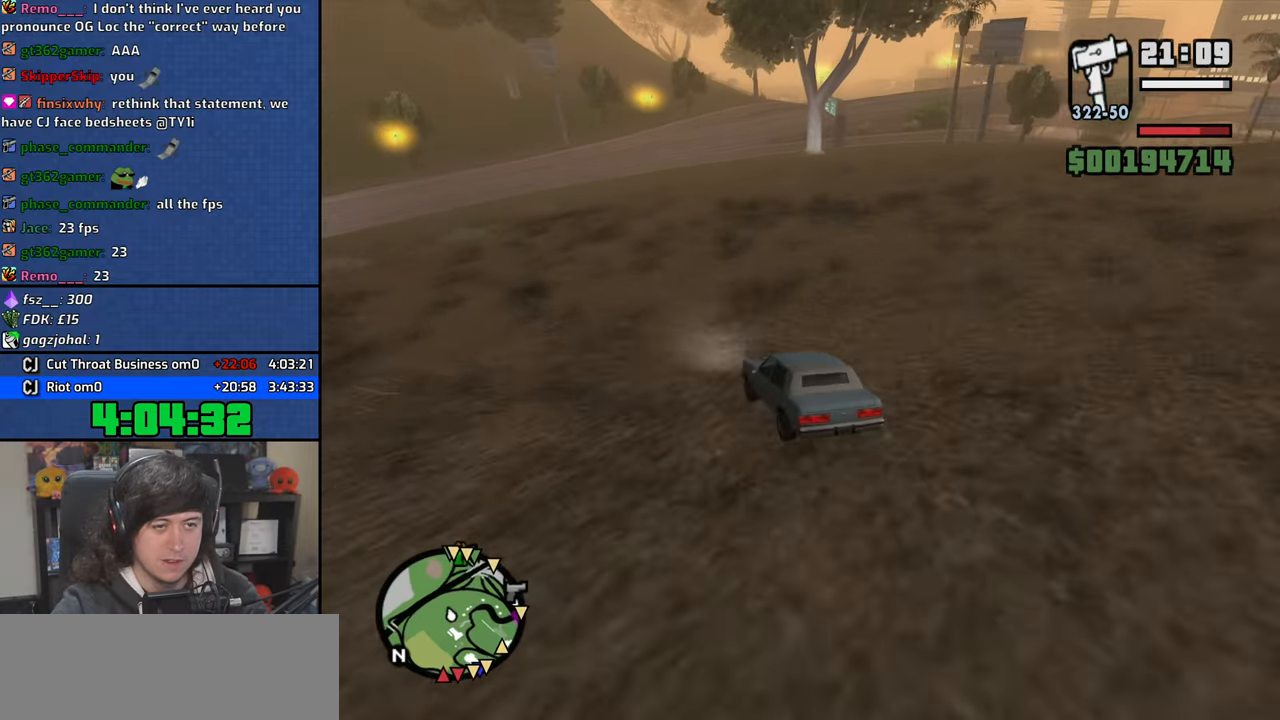
{"keys": ["d", "w"], "mouse": [], "events": [[133, "a", "down"], [233, "a", "up"], [416, "d", "down"]]}
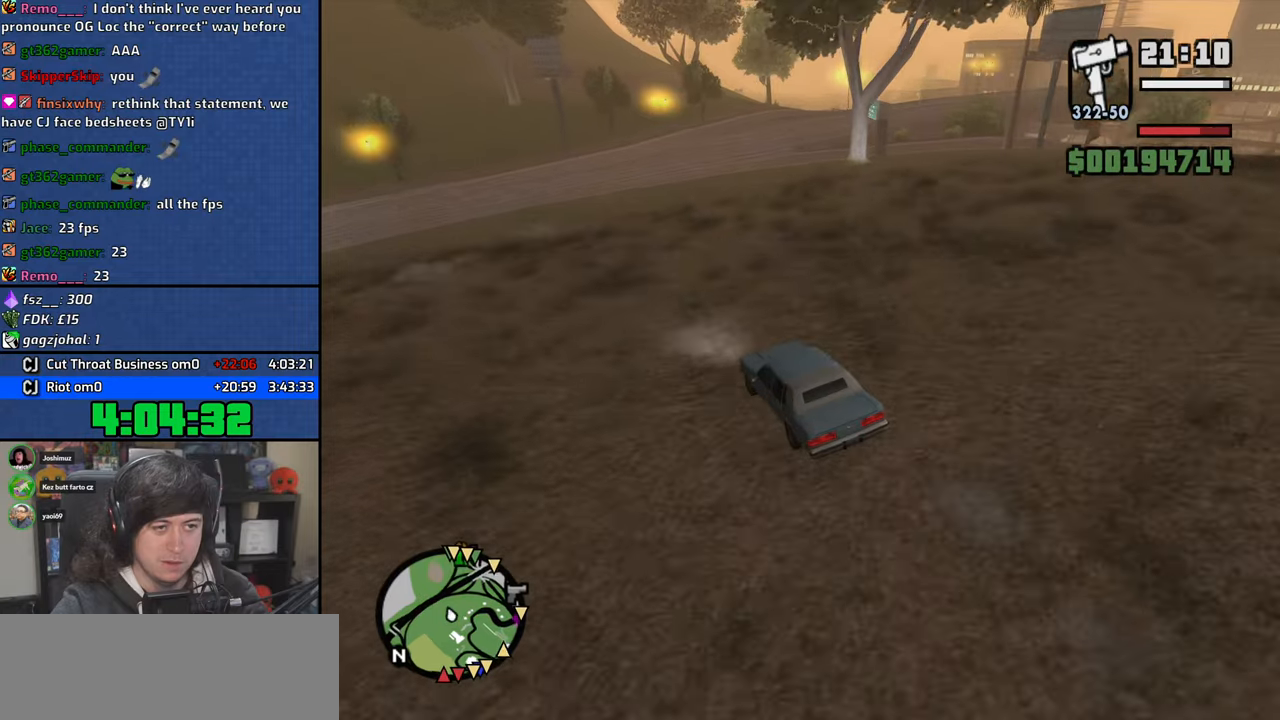
{"keys": ["w"], "mouse": [], "events": [[166, "d", "up"], [350, "d", "down"], [366, "d", "up"]]}
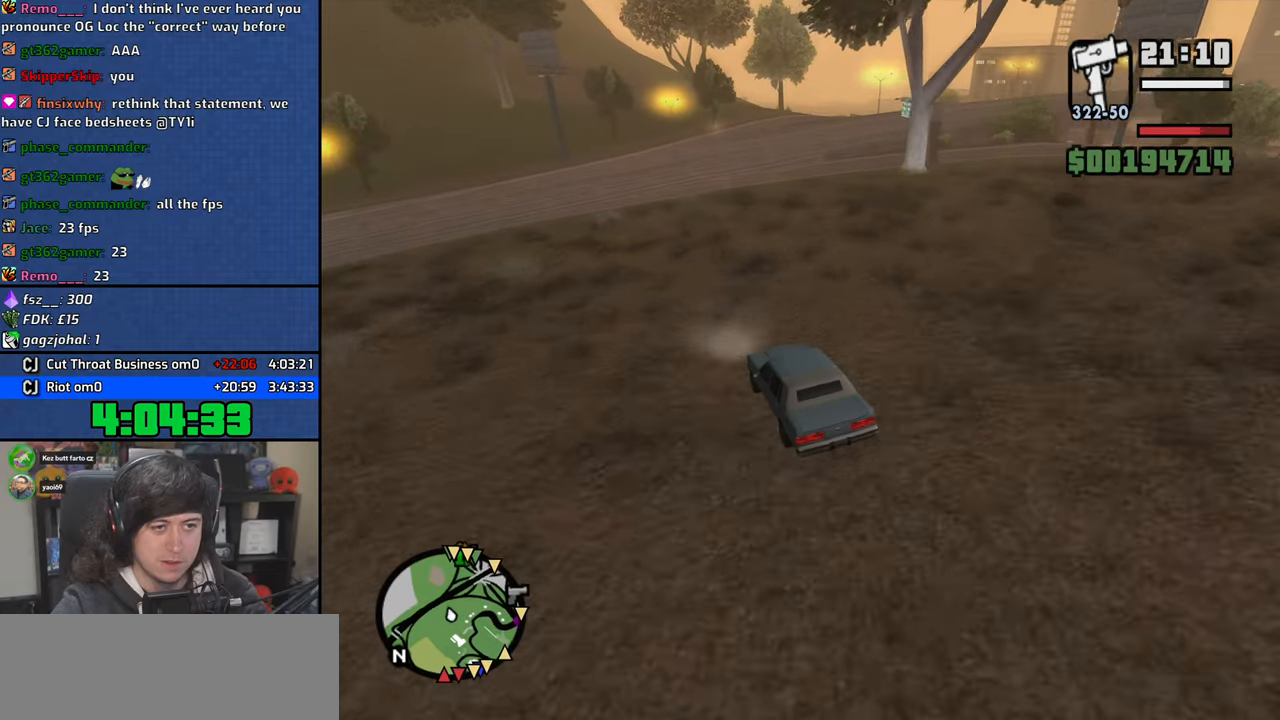
{"keys": ["d", "w"], "mouse": [], "events": [[266, "d", "down"]]}
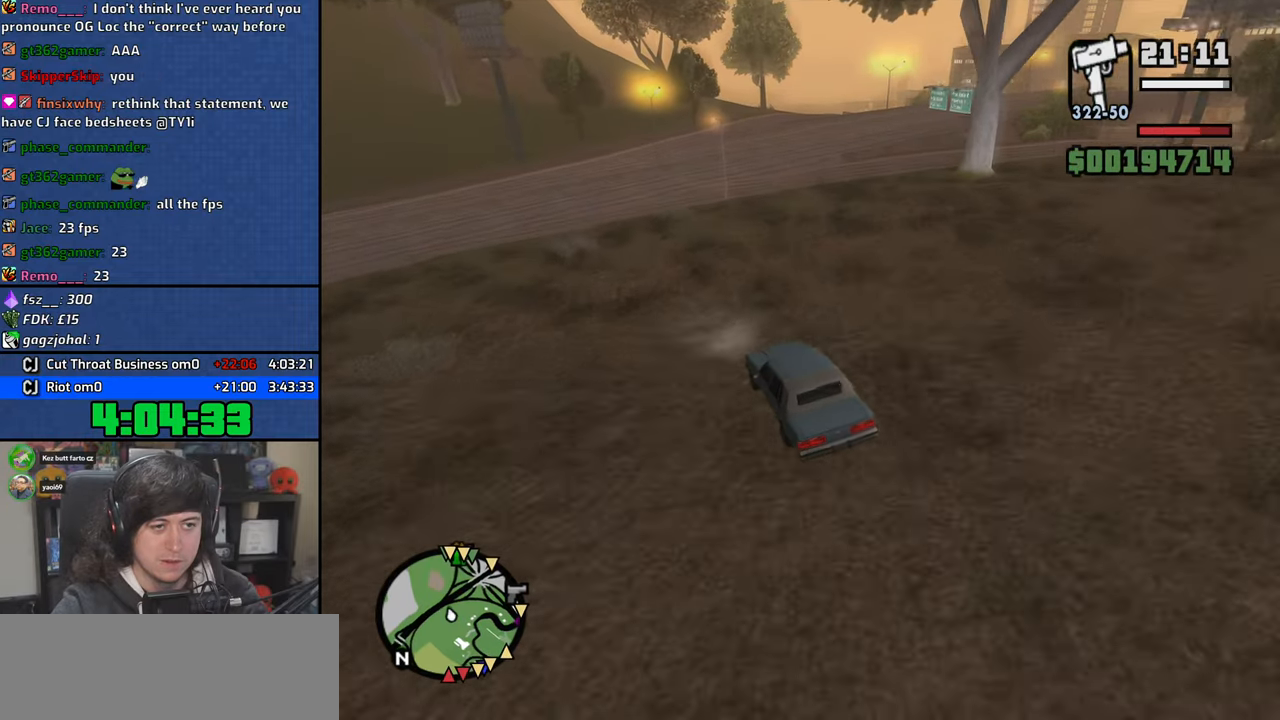
{"keys": ["d", "w"], "mouse": [], "events": [[150, "d", "up"], [266, "d", "down"]]}
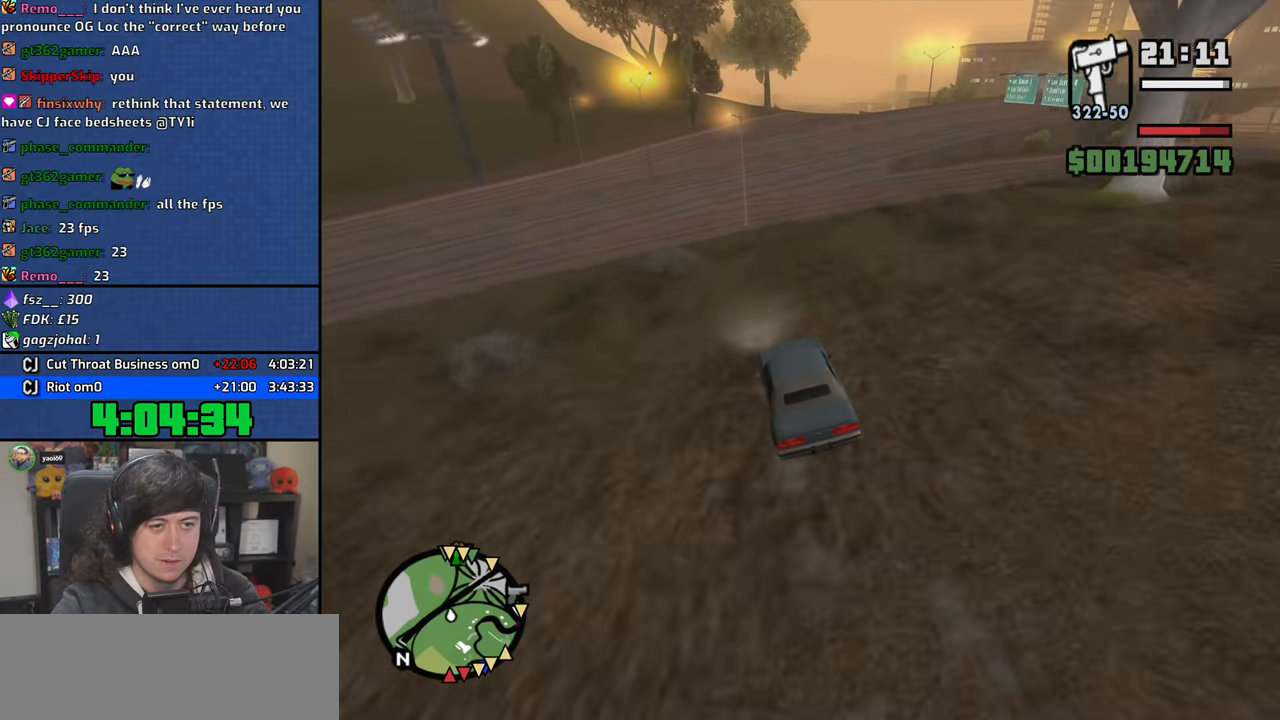
{"keys": ["d", "w"], "mouse": [], "events": [[133, "w", "up"], [316, "w", "down"]]}
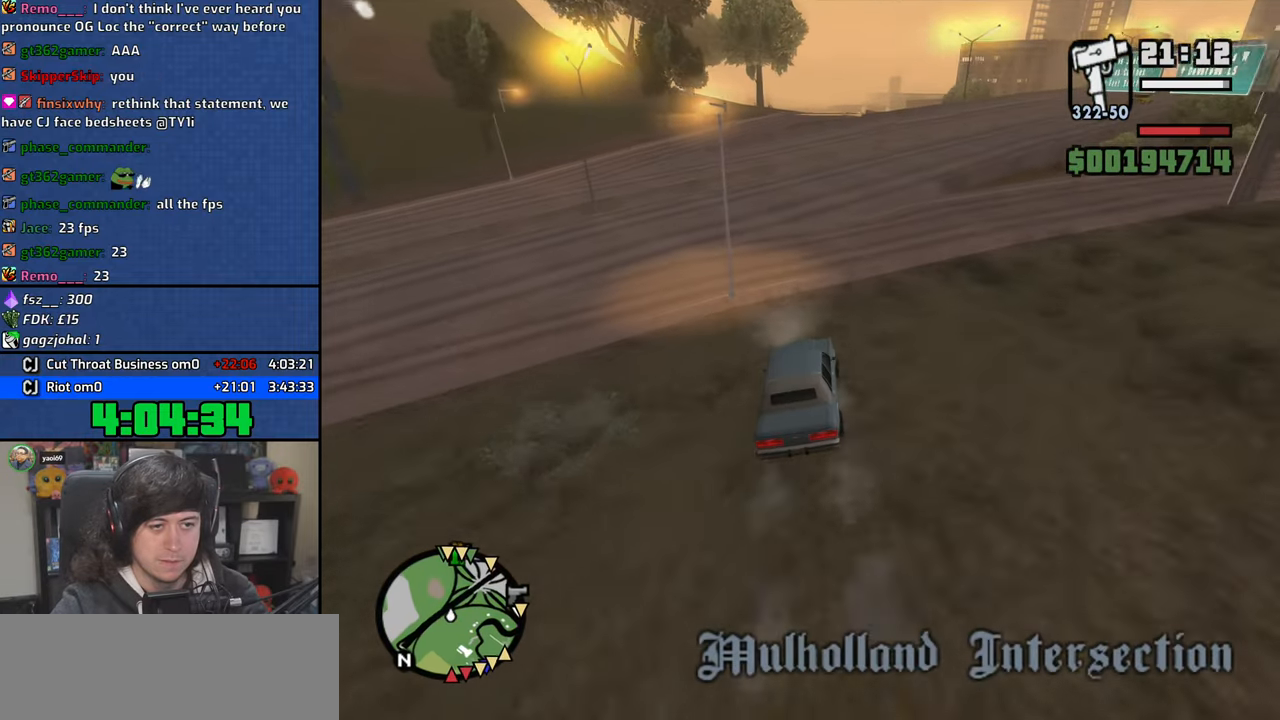
{"keys": ["d", "w"], "mouse": [], "events": []}
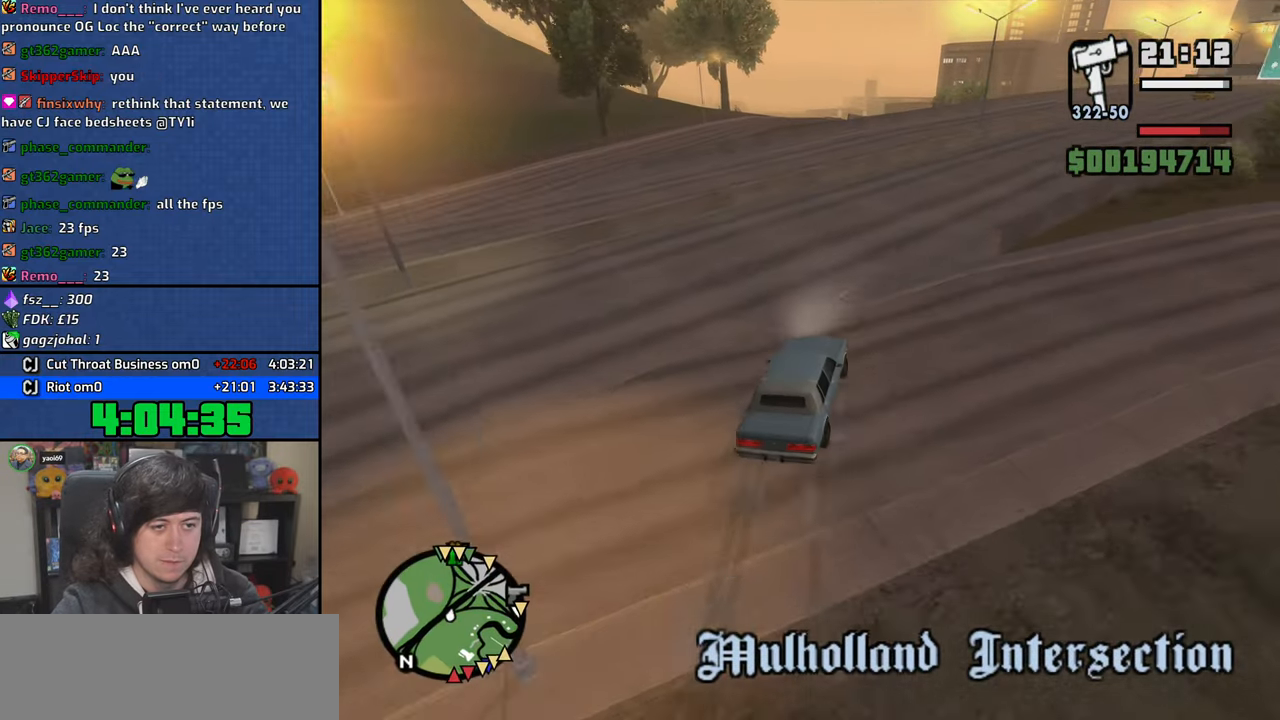
{"keys": ["d", "w"], "mouse": [], "events": []}
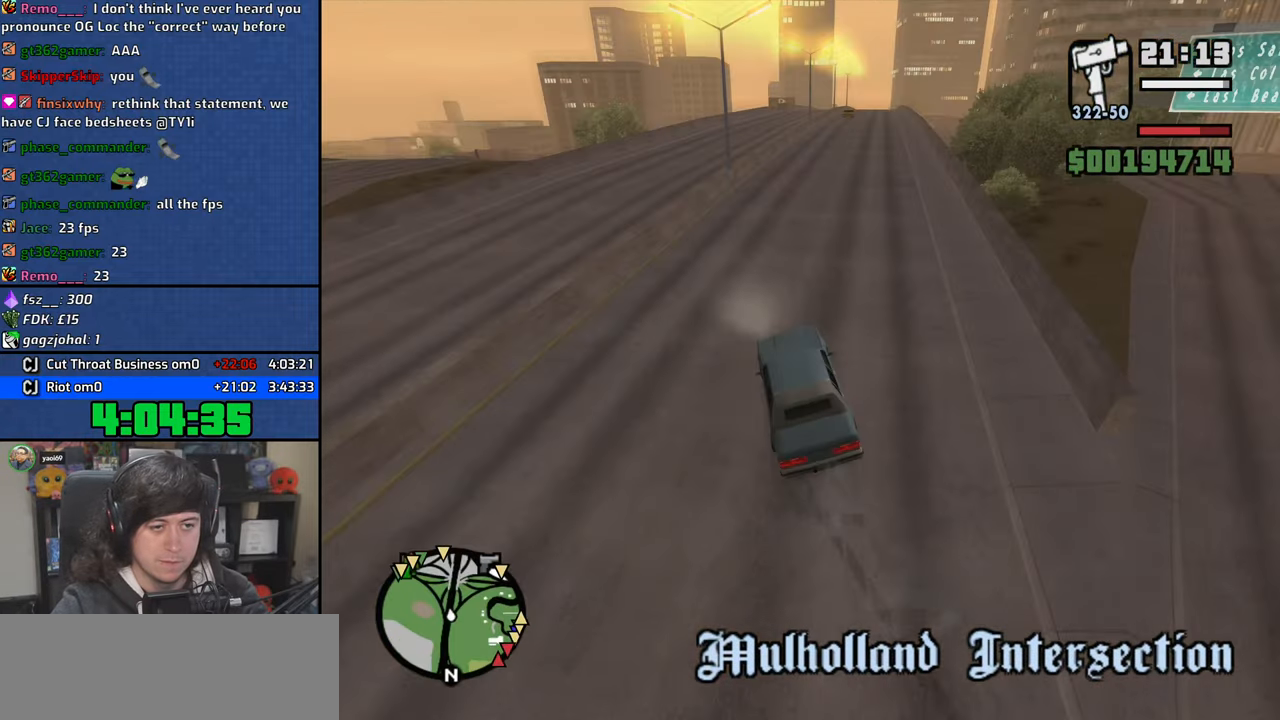
{"keys": ["d", "w"], "mouse": [], "events": []}
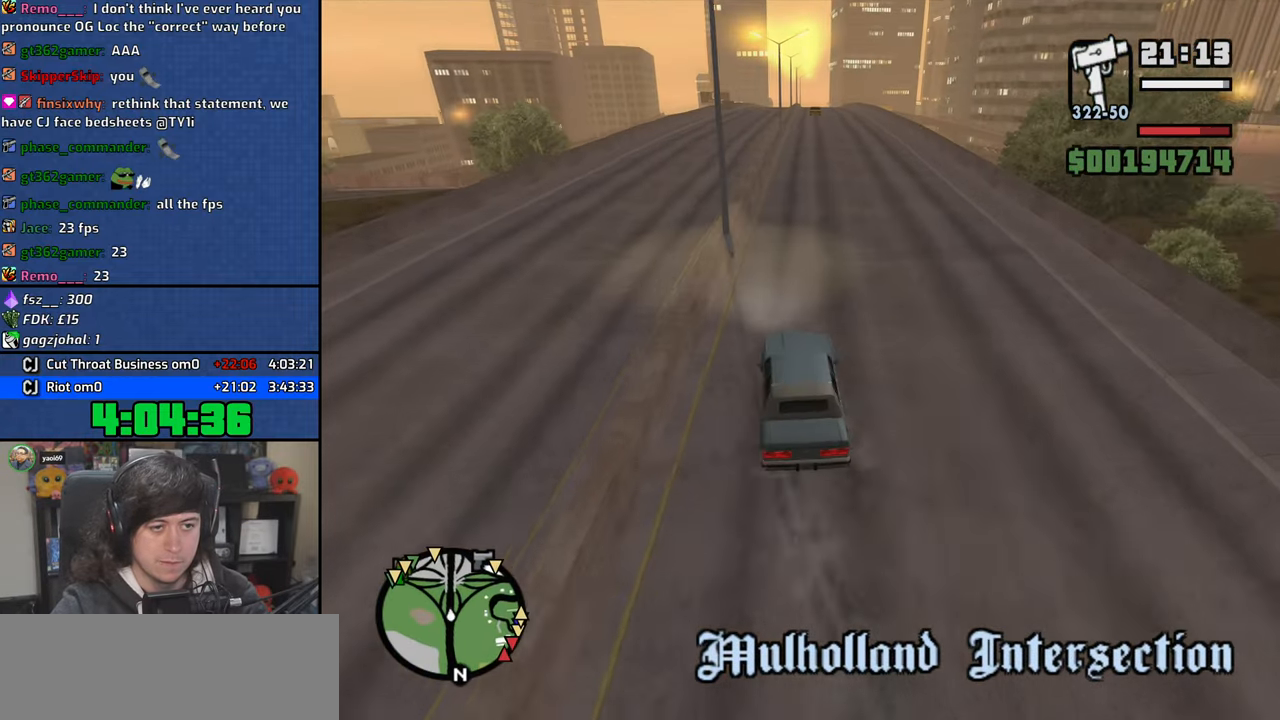
{"keys": ["w"], "mouse": [], "events": [[183, "a", "down"], [183, "d", "up"], [400, "a", "up"]]}
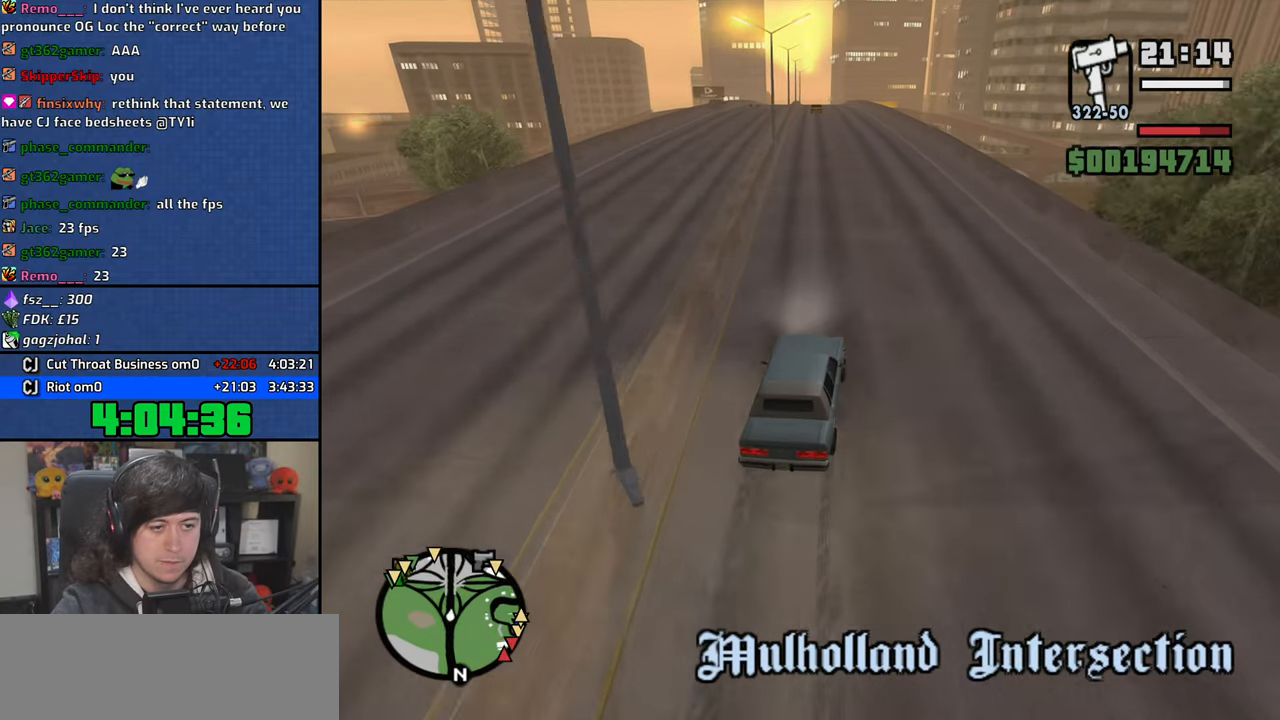
{"keys": ["w"], "mouse": [], "events": [[400, "a", "down"], [500, "a", "up"]]}
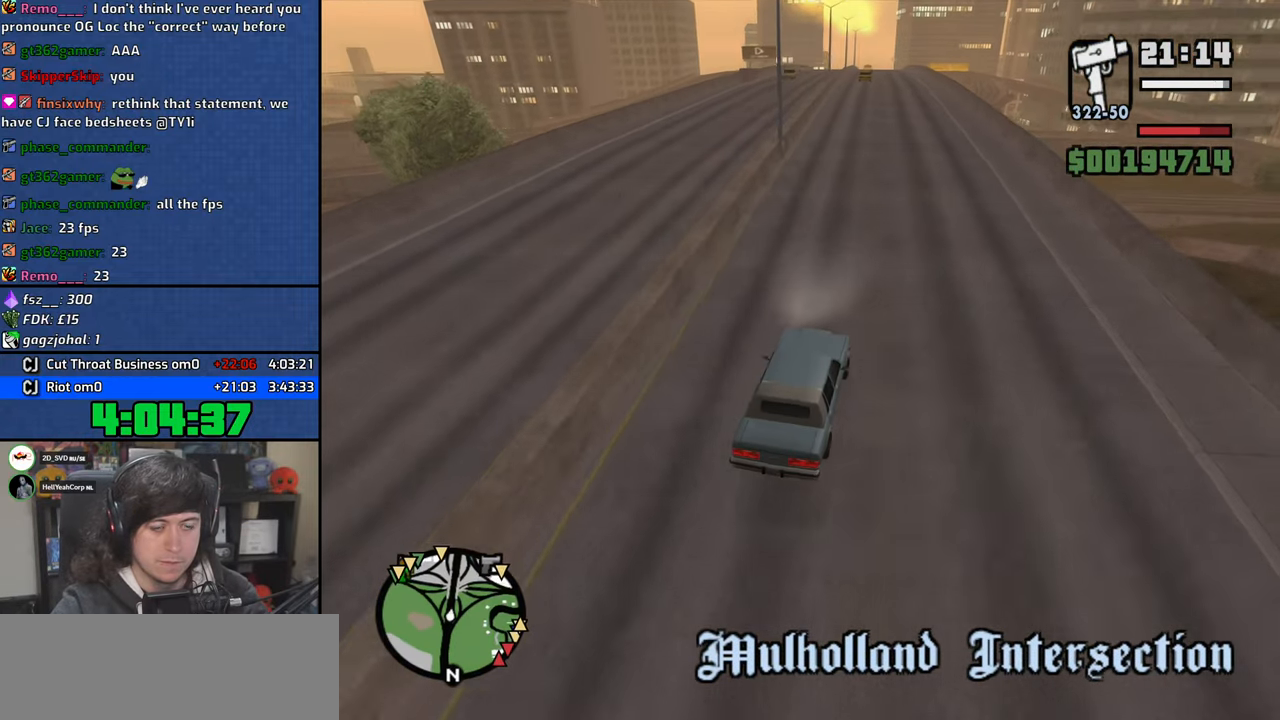
{"keys": ["w"], "mouse": [], "events": []}
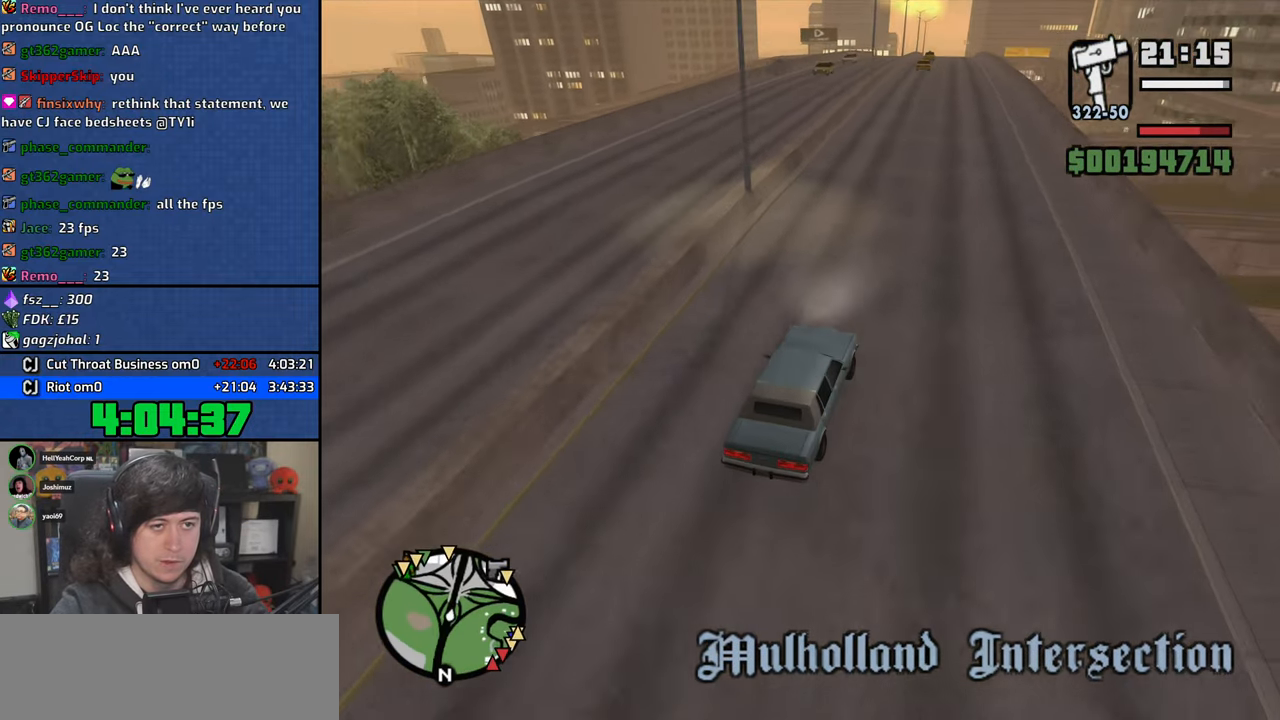
{"keys": ["w"], "mouse": [], "events": [[50, "a", "down"], [116, "a", "up"]]}
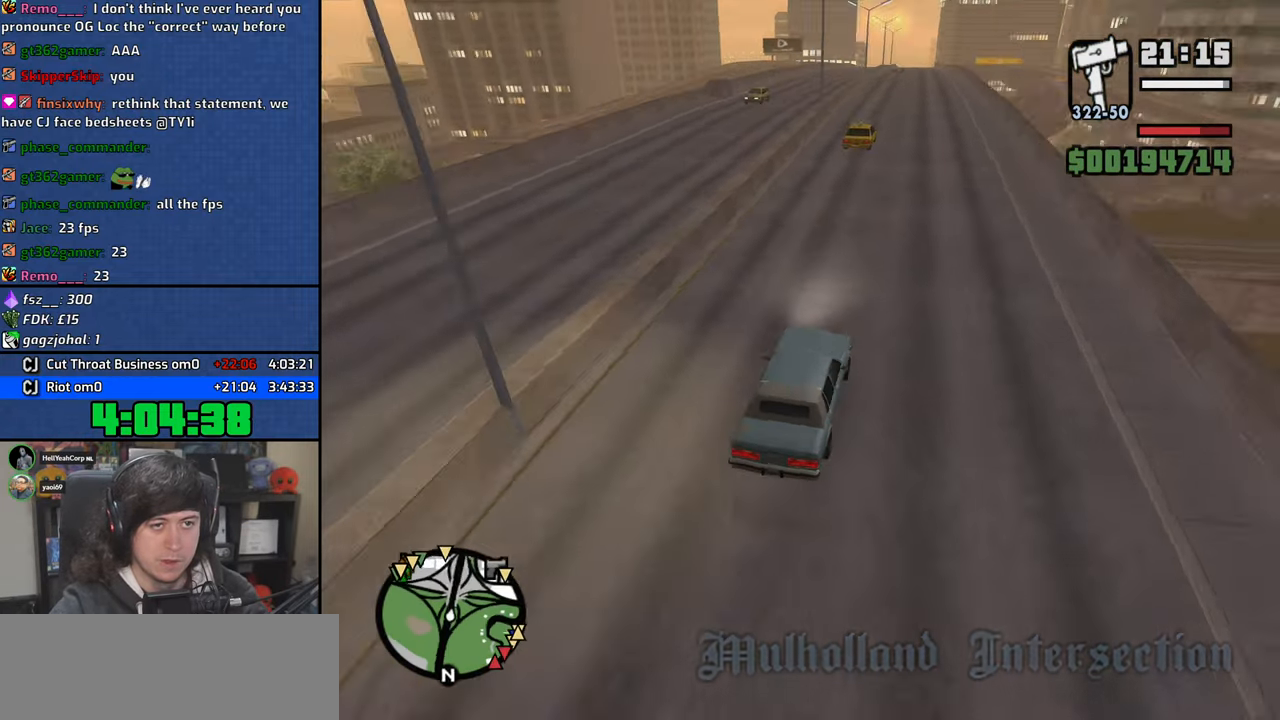
{"keys": ["w"], "mouse": [], "events": [[400, "d", "down"], [433, "d", "up"]]}
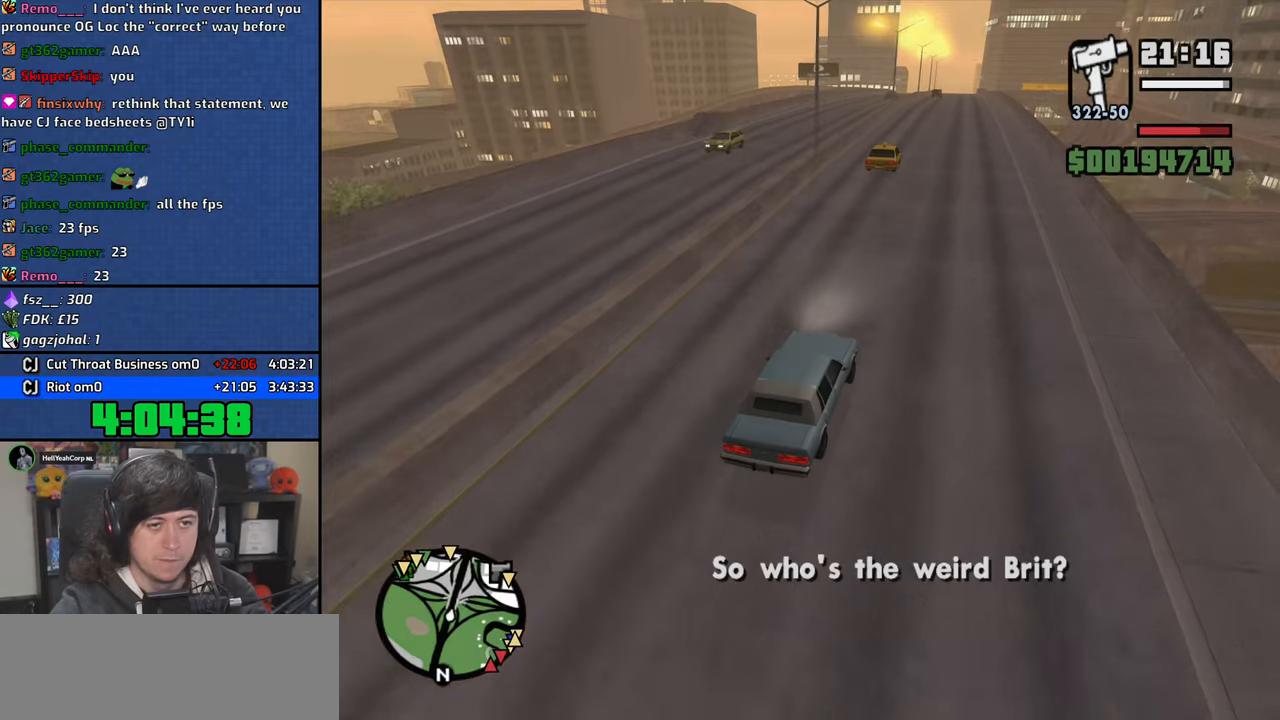
{"keys": ["w"], "mouse": [], "events": []}
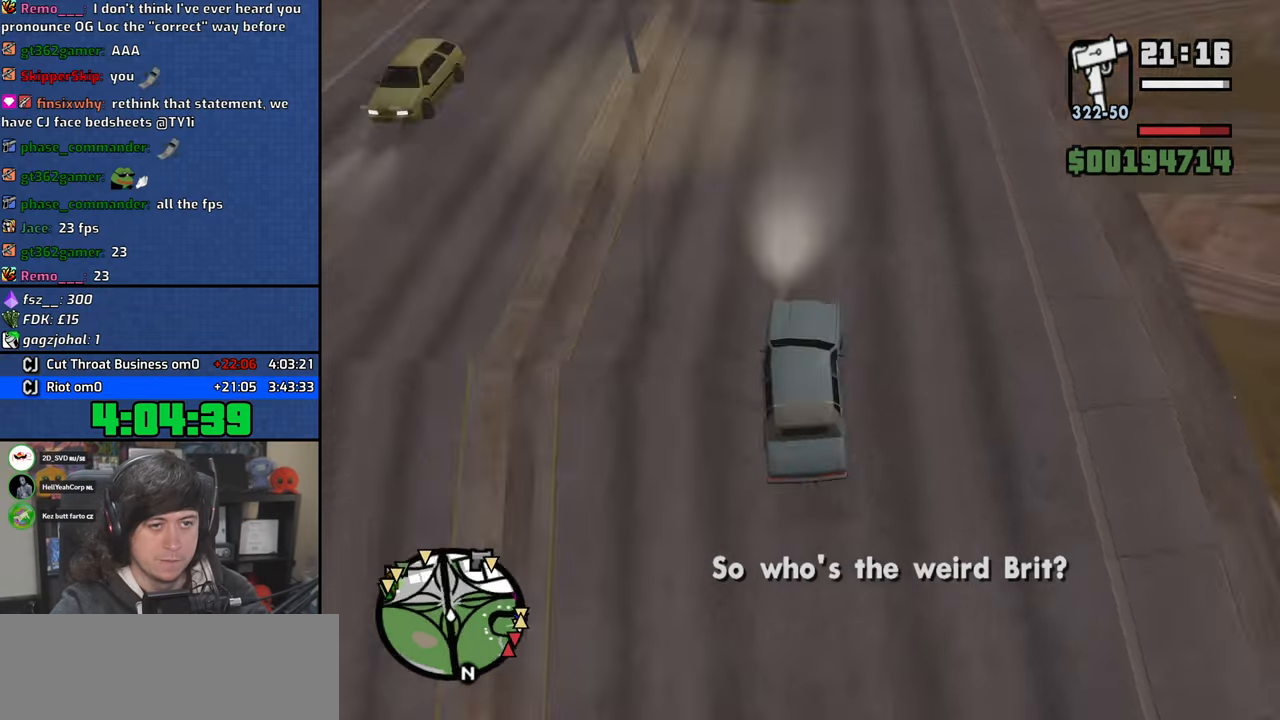
{"keys": ["w"], "mouse": [], "events": []}
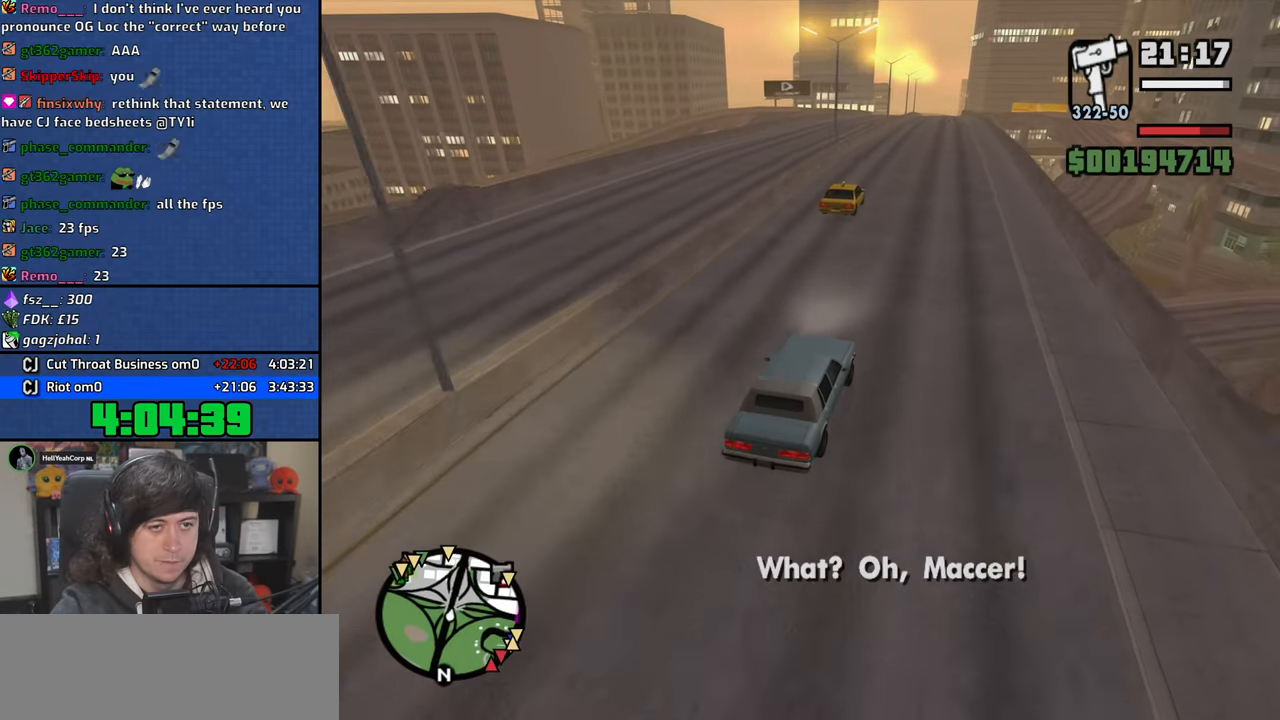
{"keys": ["w"], "mouse": [], "events": []}
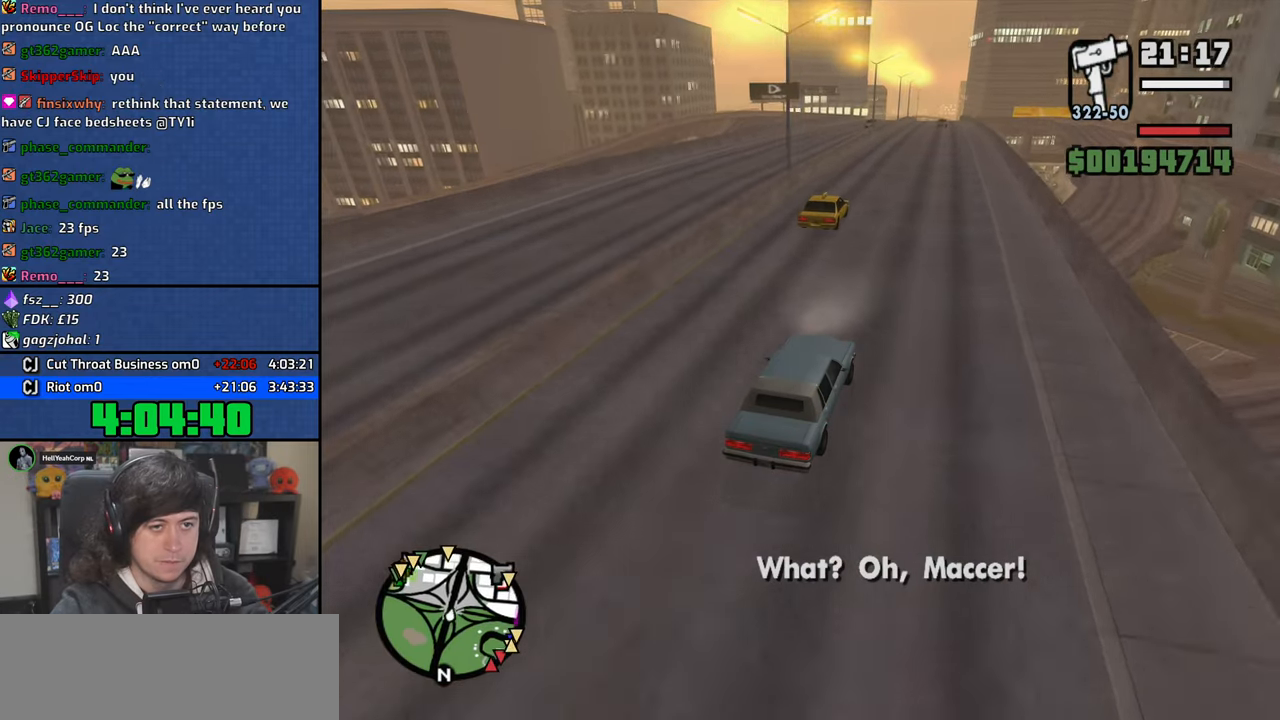
{"keys": ["w"], "mouse": [], "events": []}
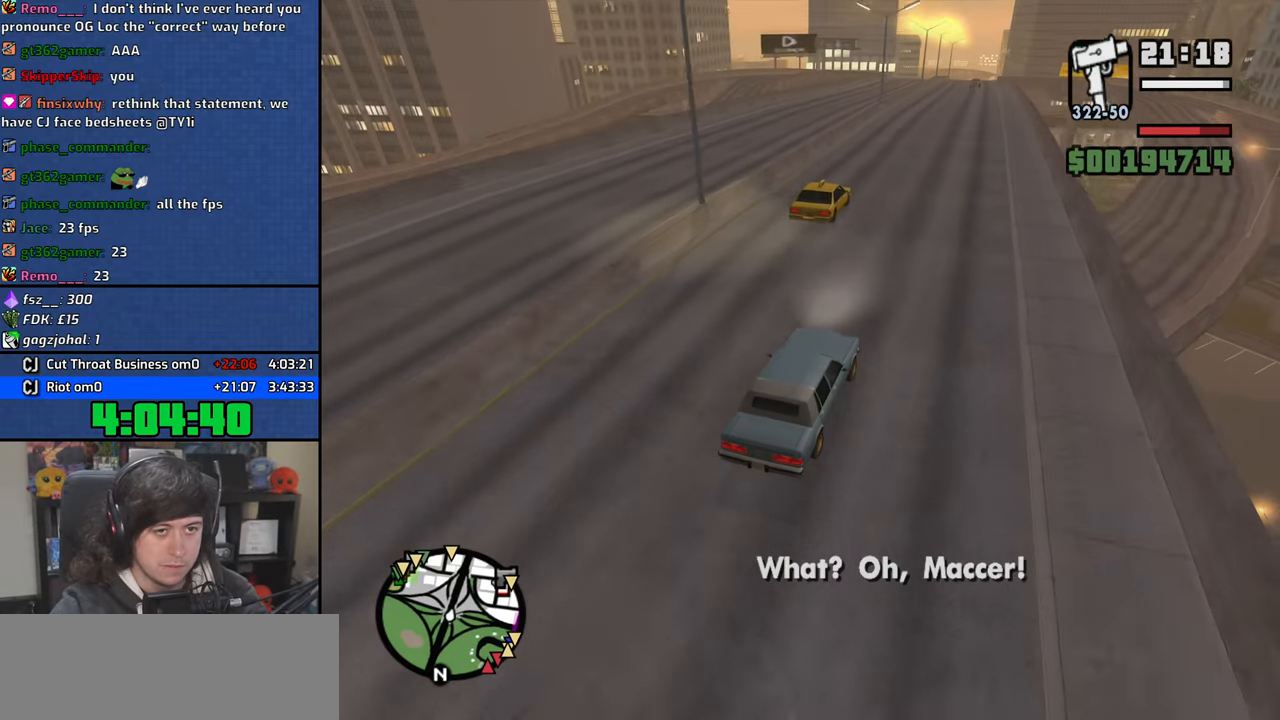
{"keys": ["w"], "mouse": [], "events": []}